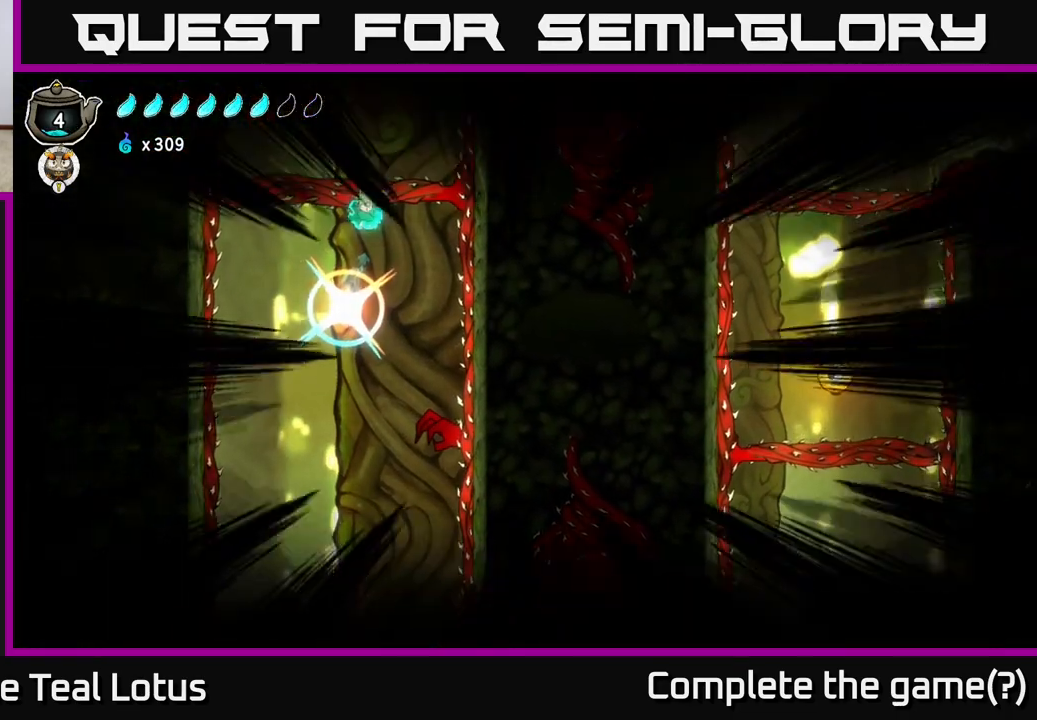
Gameplay with a controller (Xbox layout); each line is a JSON object with the inputs held at the frame after it (dt_ms = milliseconds from this image to that frame). "events" lists button and stick changes between this image and that frame as [ms after this image, input, new state], when the widget could be followed in between.
{"dt_ms": 500, "buttons": [], "left_stick": "center", "right_stick": "center", "events": [[150, "left_stick", "center"]]}
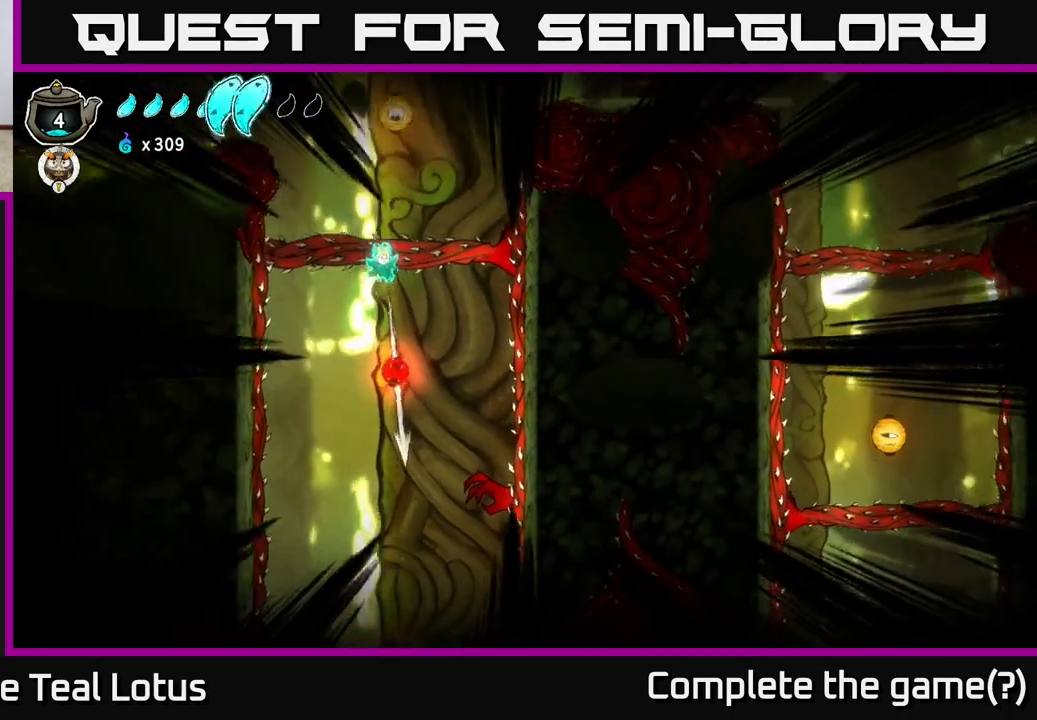
{"dt_ms": 500, "buttons": [], "left_stick": "up", "right_stick": "center", "events": [[267, "left_stick", "right"], [400, "left_stick", "up-right"], [500, "left_stick", "up"]]}
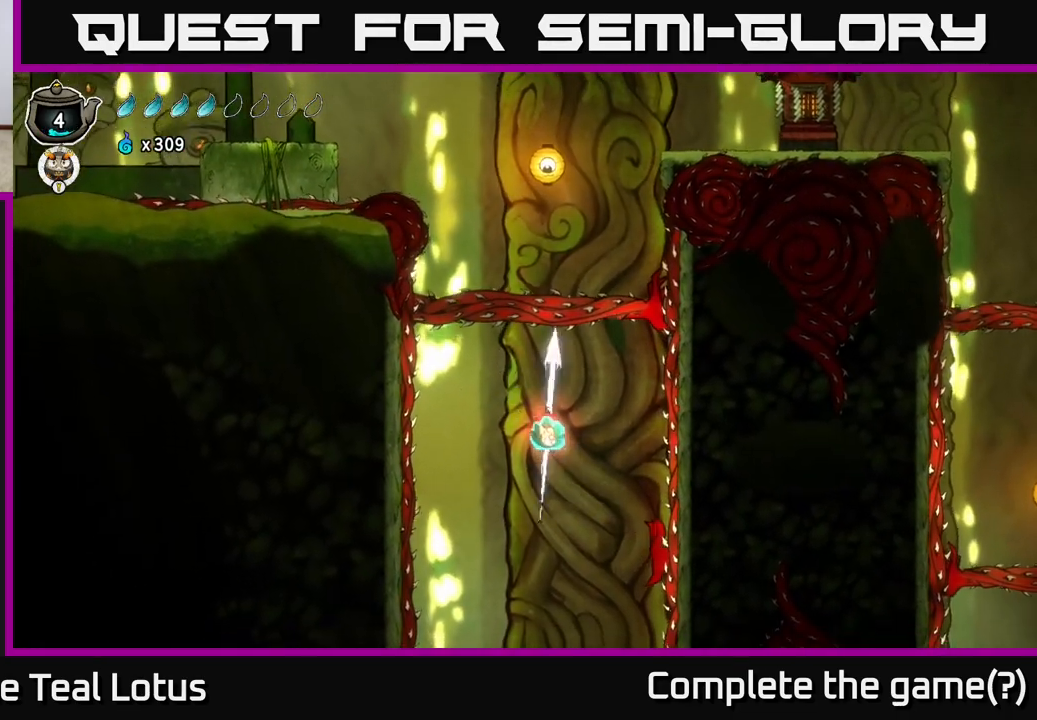
{"dt_ms": 1000, "buttons": ["A", "X"], "left_stick": "up", "right_stick": "center"}
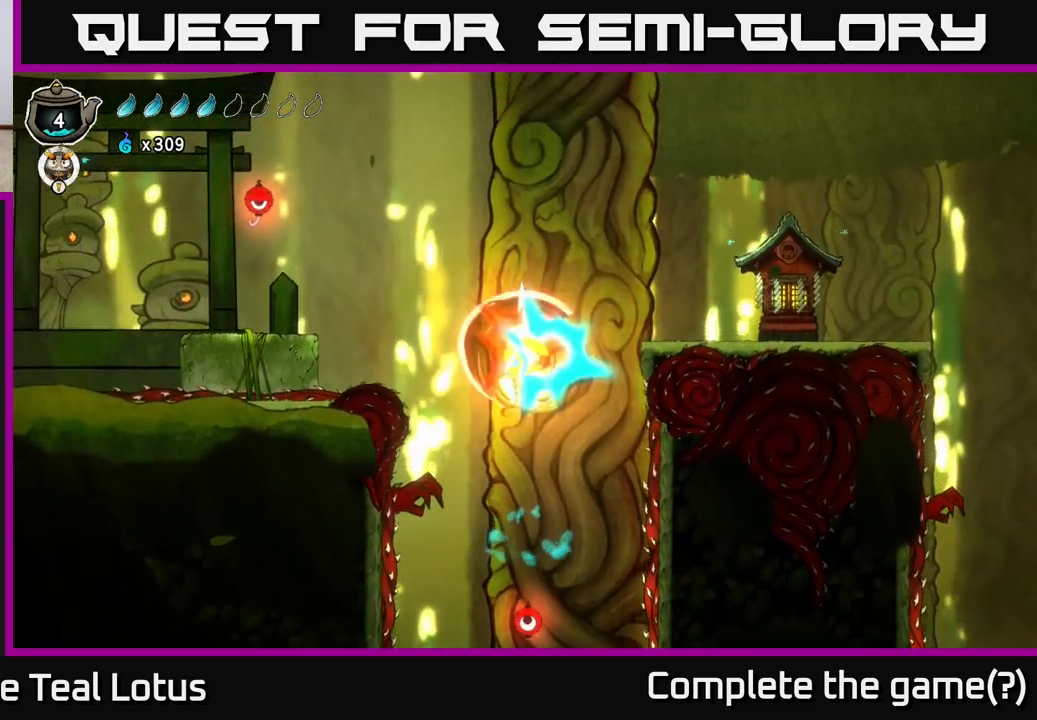
{"dt_ms": 500, "buttons": ["X"], "left_stick": "down", "right_stick": "center", "events": [[67, "A", "up"], [150, "X", "up"], [233, "A", "down"], [417, "left_stick", "down"], [483, "X", "down"], [500, "A", "up"]]}
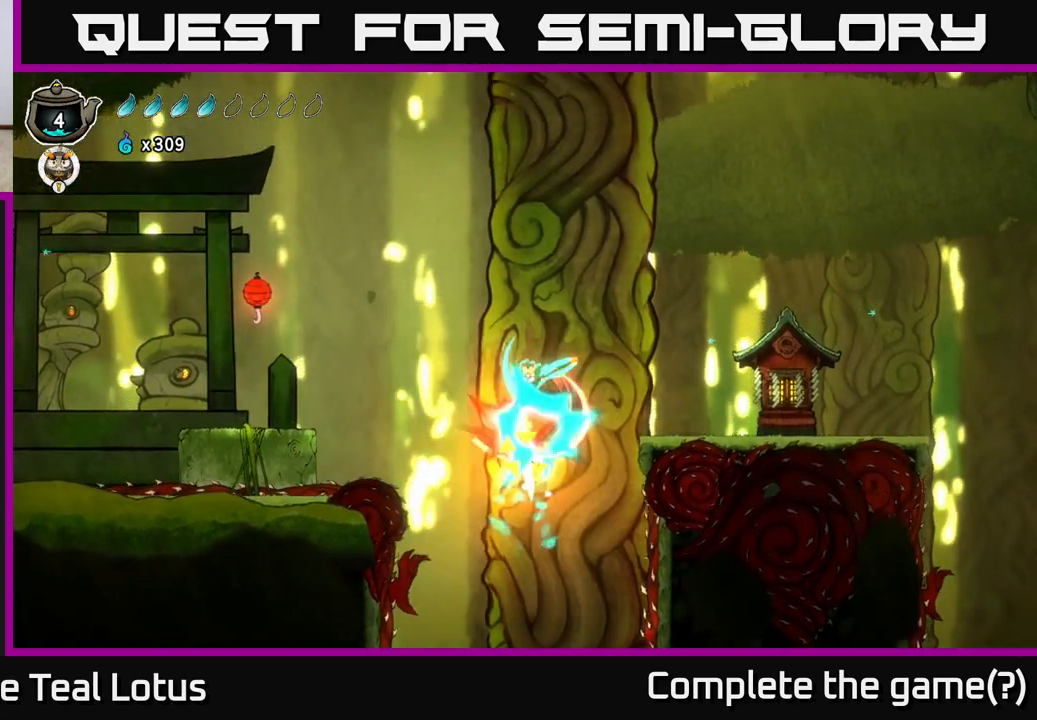
{"dt_ms": 500, "buttons": [], "left_stick": "right", "right_stick": "center", "events": [[117, "left_stick", "right"], [333, "X", "up"]]}
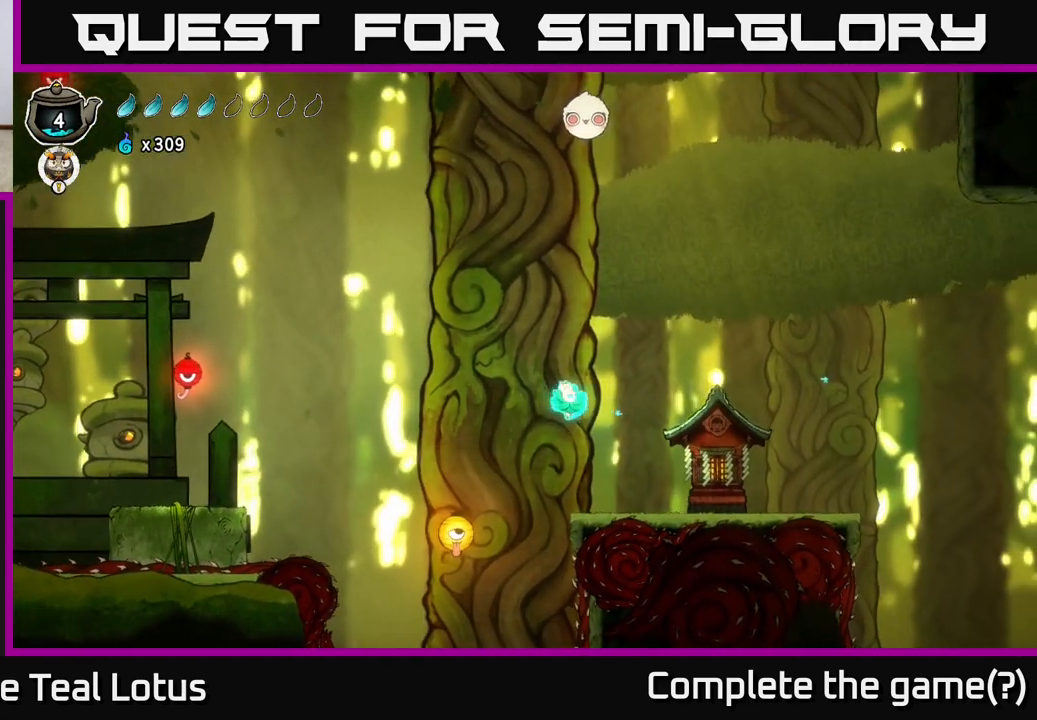
{"dt_ms": 500, "buttons": [], "left_stick": "right", "right_stick": "center", "events": []}
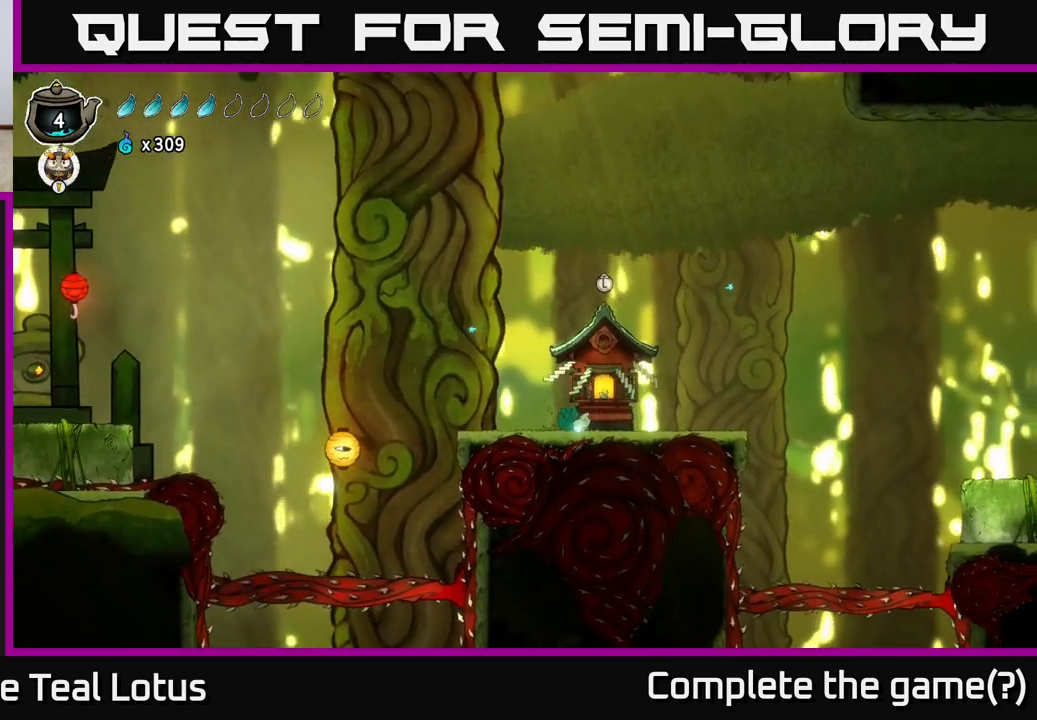
{"dt_ms": 500, "buttons": [], "left_stick": "center", "right_stick": "center", "events": [[83, "left_stick", "center"], [150, "left_stick", "up"], [267, "left_stick", "center"]]}
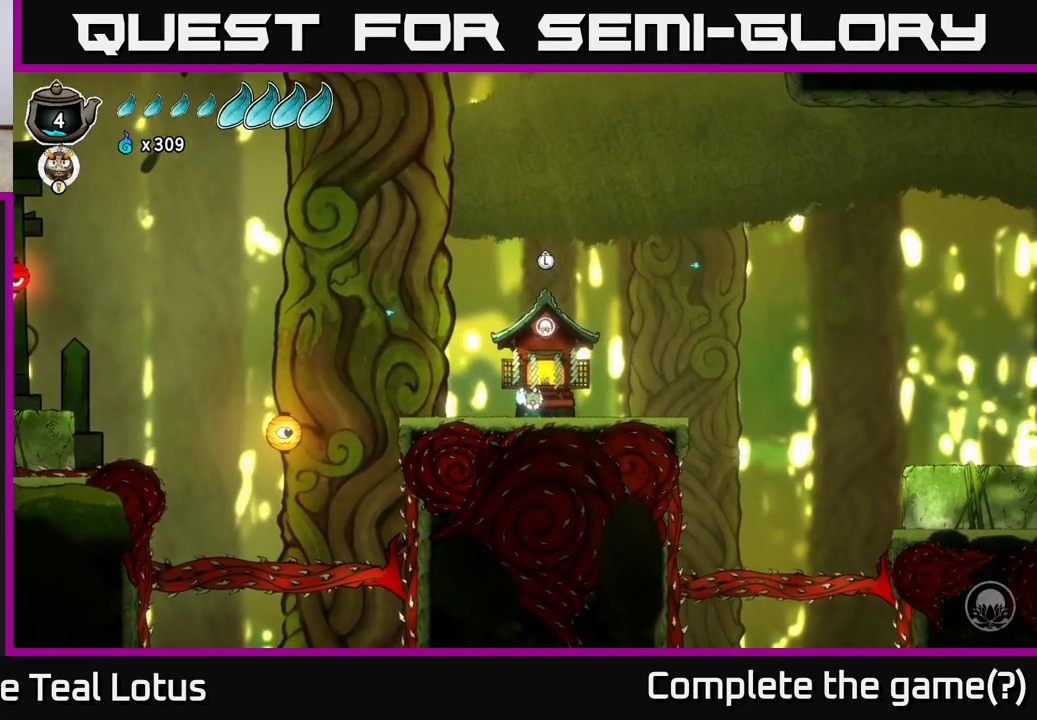
{"dt_ms": 500, "buttons": [], "left_stick": "center", "right_stick": "center", "events": [[217, "SELECT", "down"], [383, "SELECT", "up"]]}
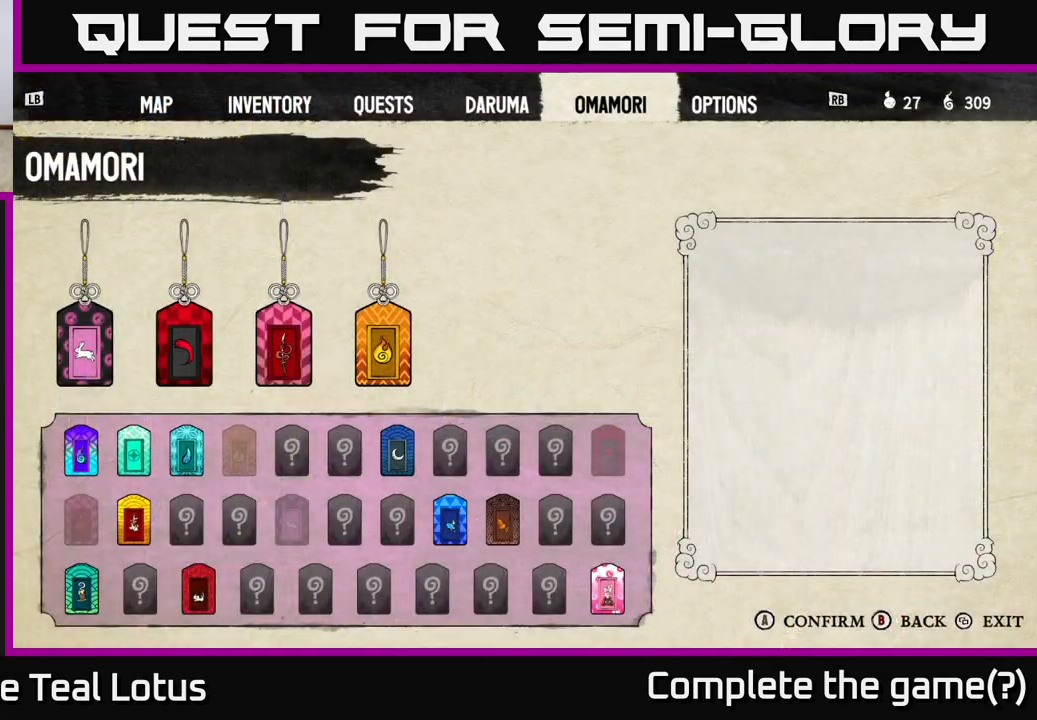
{"dt_ms": 500, "buttons": ["SELECT"], "left_stick": "center", "right_stick": "center", "events": [[450, "SELECT", "down"]]}
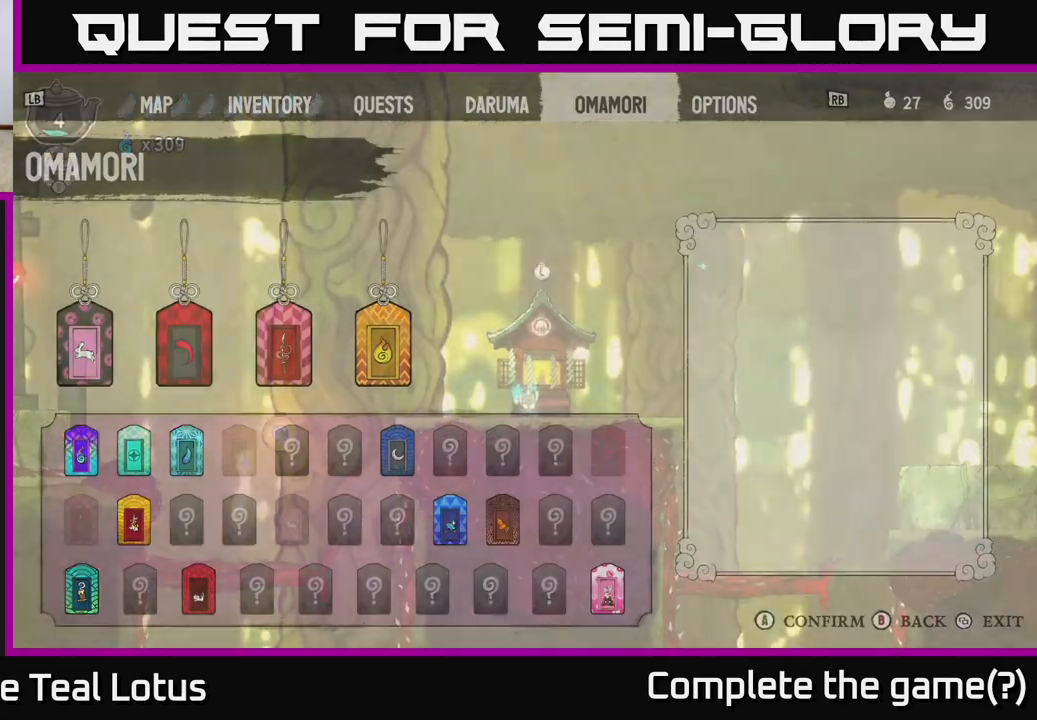
{"dt_ms": 500, "buttons": [], "left_stick": "center", "right_stick": "center", "events": [[50, "SELECT", "up"], [333, "SELECT", "down"], [433, "SELECT", "up"]]}
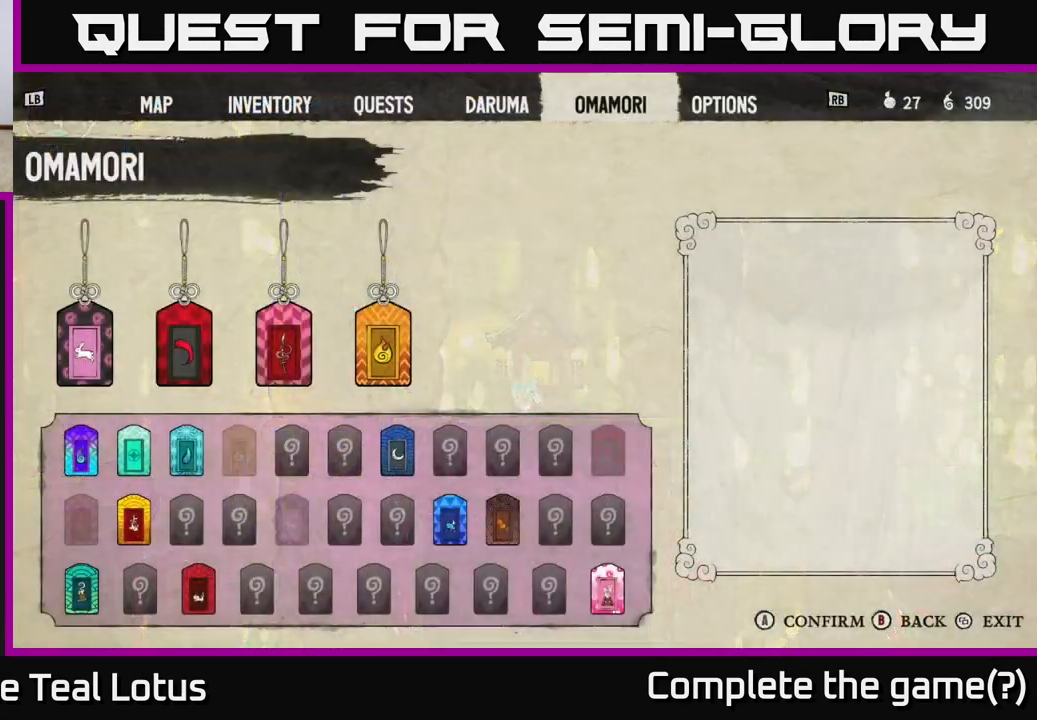
{"dt_ms": 500, "buttons": [], "left_stick": "center", "right_stick": "center", "events": [[133, "L1", "down"], [217, "L1", "up"], [333, "L1", "down"], [417, "L1", "up"]]}
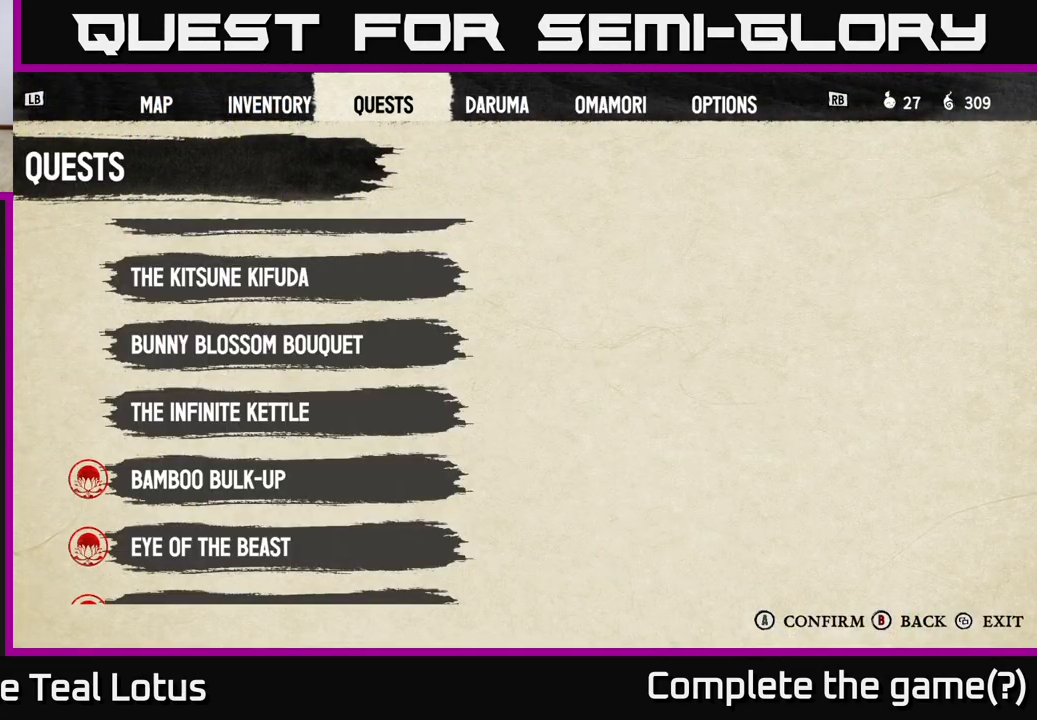
{"dt_ms": 500, "buttons": ["L1"], "left_stick": "center", "right_stick": "center", "events": [[167, "L1", "down"], [217, "L1", "up"], [467, "L1", "down"]]}
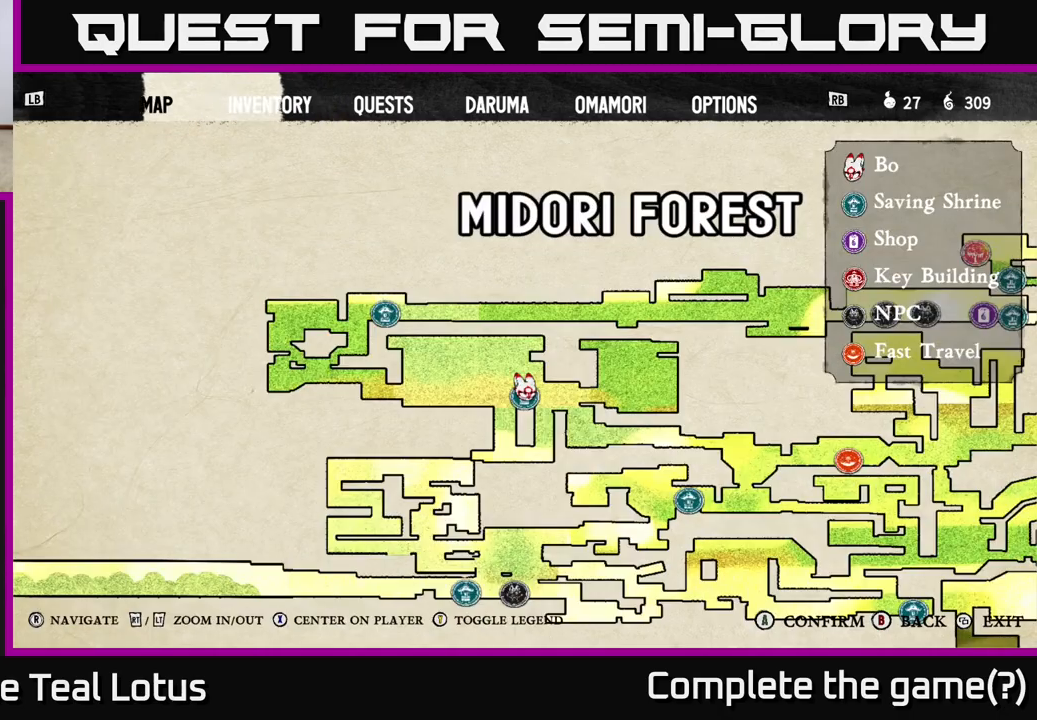
{"dt_ms": 500, "buttons": [], "left_stick": "center", "right_stick": "center", "events": [[67, "L1", "up"]]}
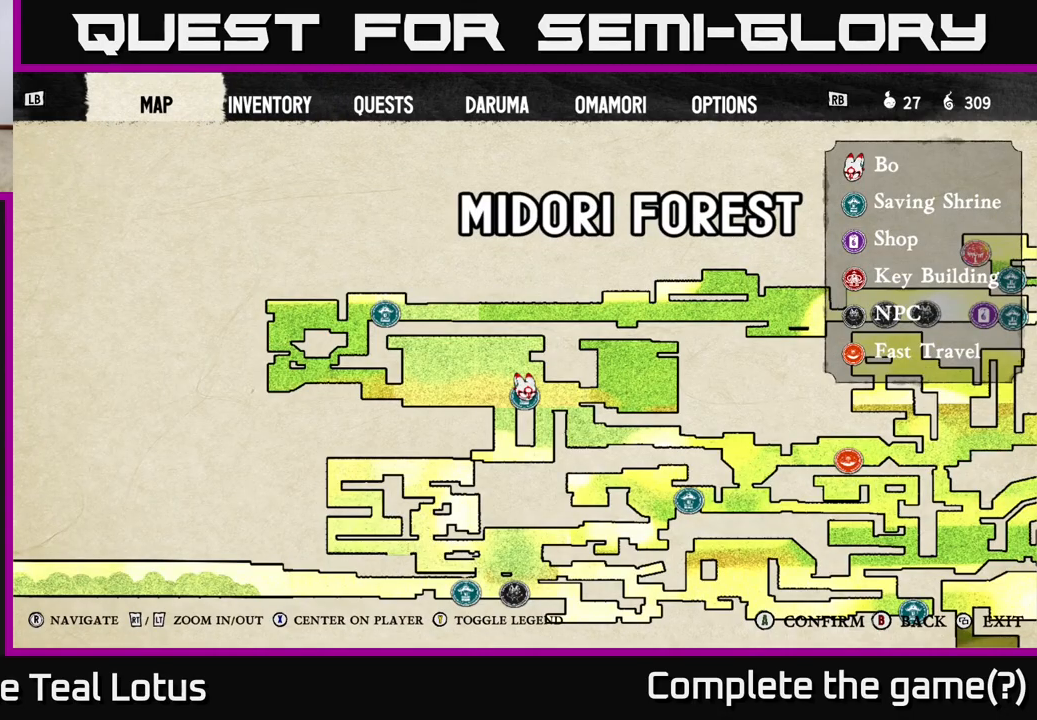
{"dt_ms": 500, "buttons": [], "left_stick": "center", "right_stick": "center", "events": []}
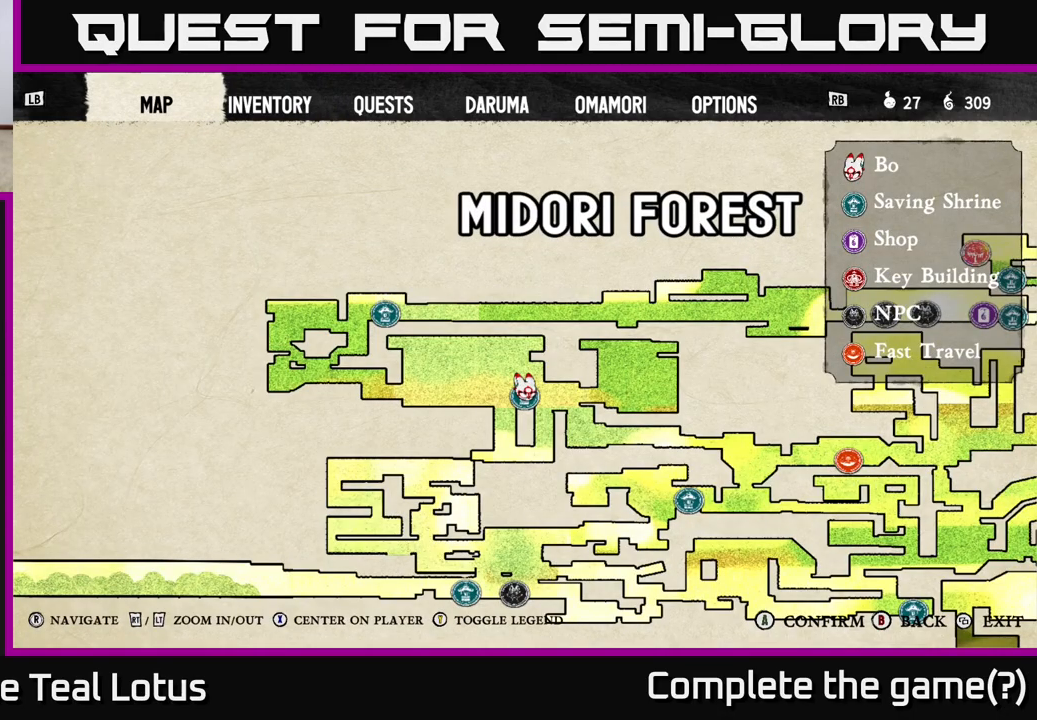
{"dt_ms": 500, "buttons": [], "left_stick": "center", "right_stick": "right", "events": [[200, "right_stick", "down-right"], [300, "right_stick", "right"]]}
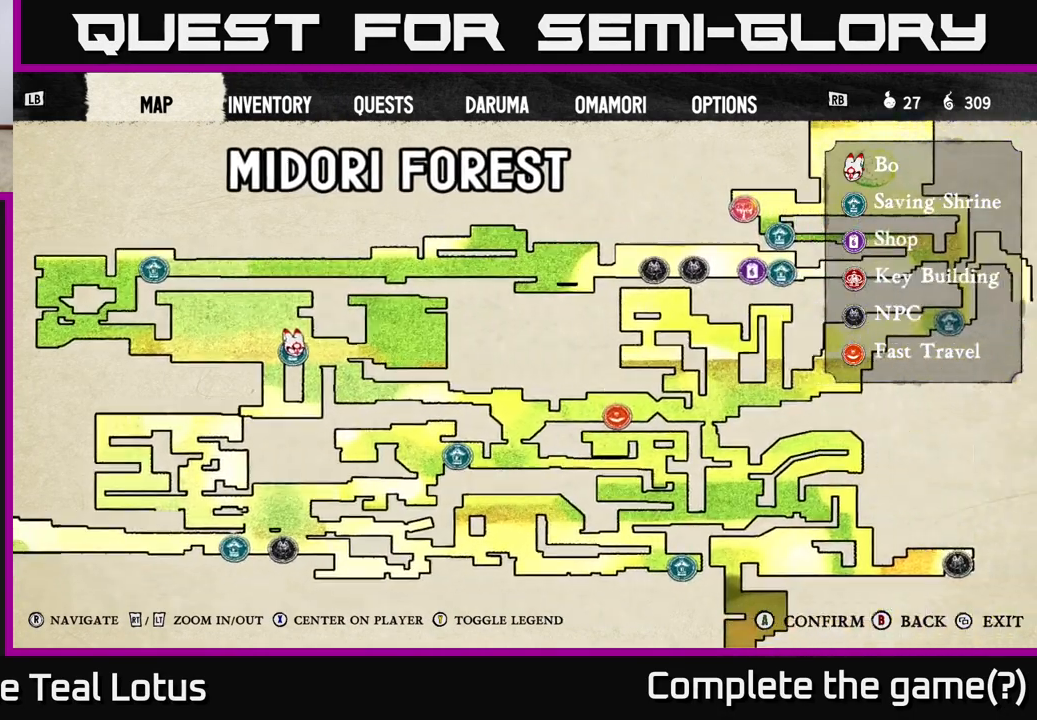
{"dt_ms": 500, "buttons": [], "left_stick": "center", "right_stick": "center", "events": [[250, "right_stick", "center"]]}
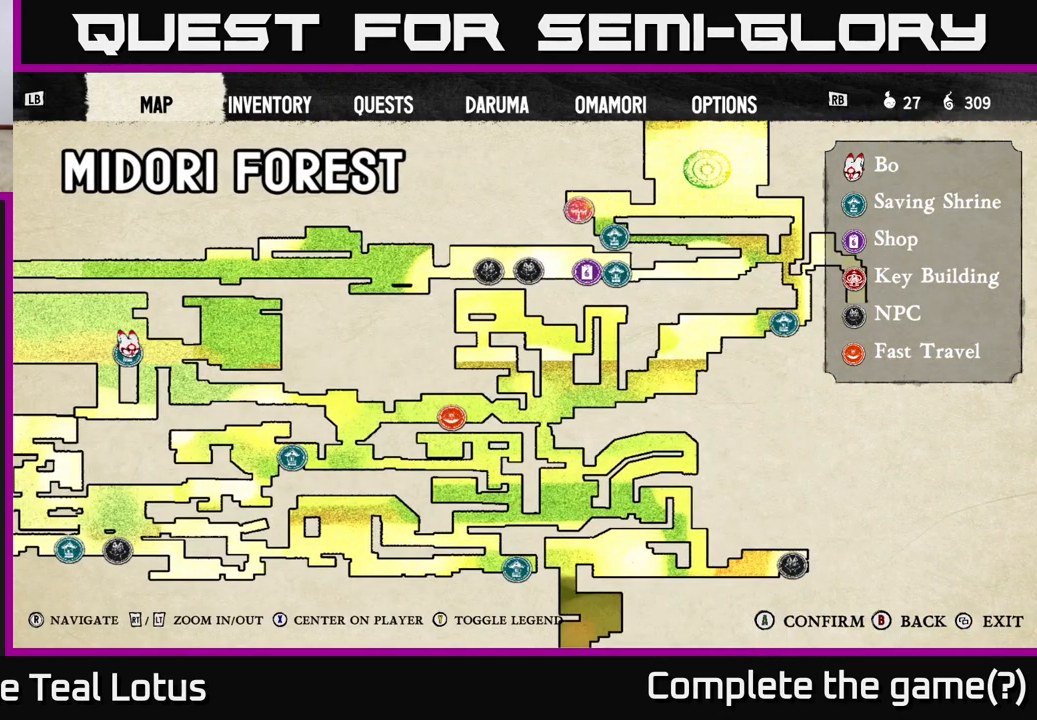
{"dt_ms": 500, "buttons": [], "left_stick": "center", "right_stick": "up-right", "events": [[433, "right_stick", "up-right"]]}
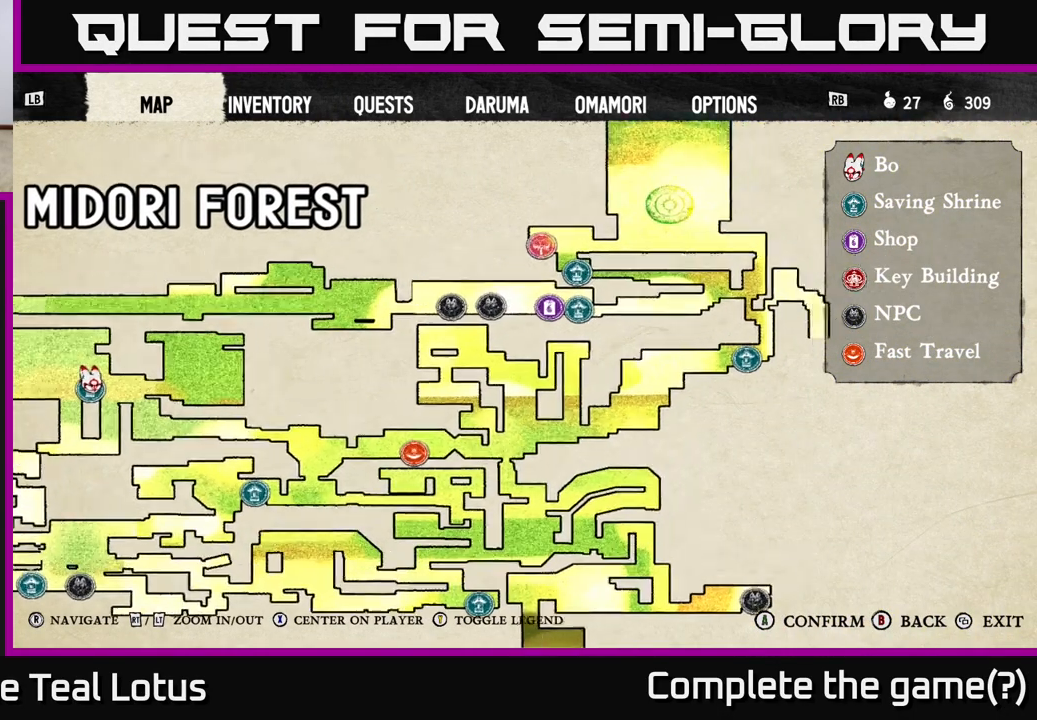
{"dt_ms": 500, "buttons": [], "left_stick": "center", "right_stick": "center", "events": [[100, "right_stick", "right"], [250, "right_stick", "center"]]}
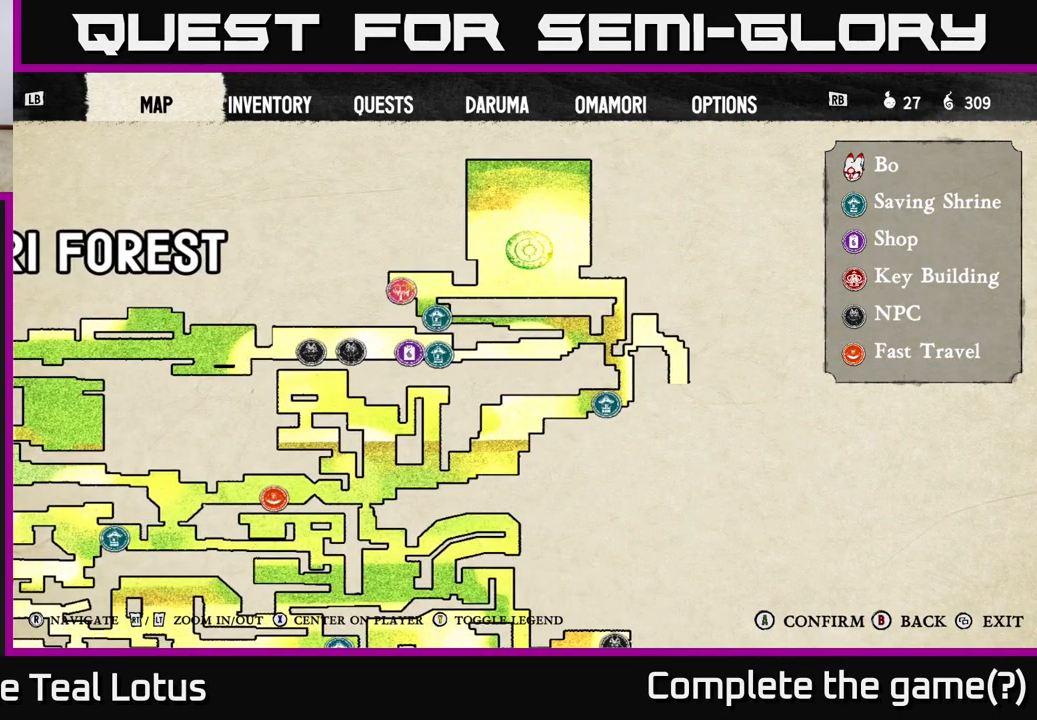
{"dt_ms": 500, "buttons": [], "left_stick": "center", "right_stick": "center", "events": []}
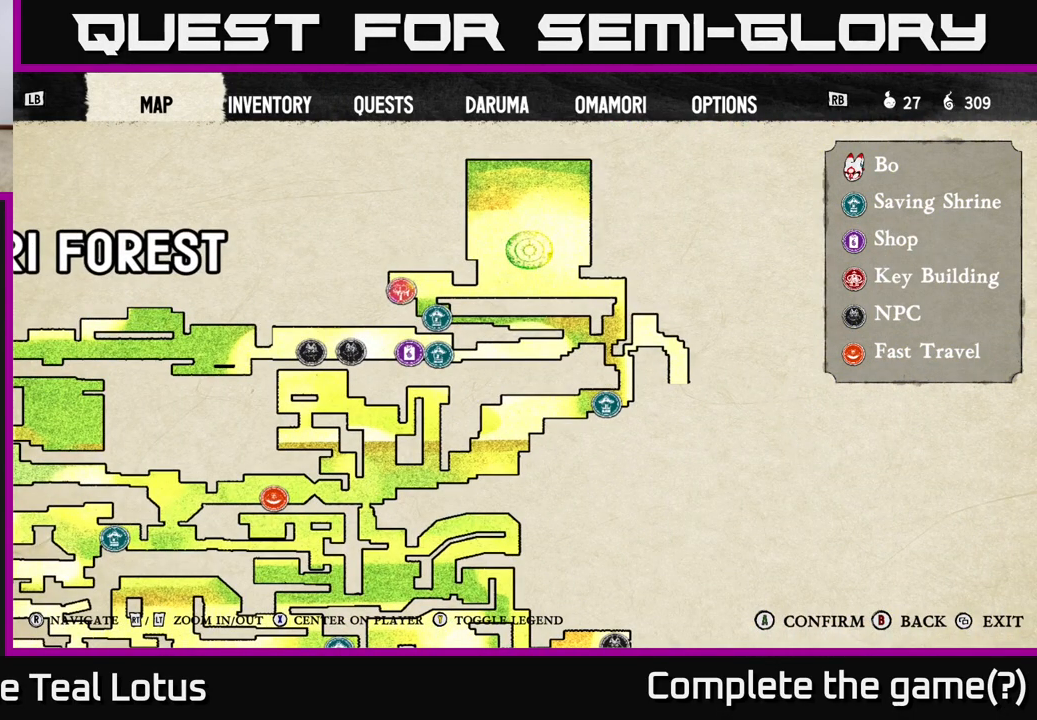
{"dt_ms": 500, "buttons": [], "left_stick": "center", "right_stick": "center", "events": []}
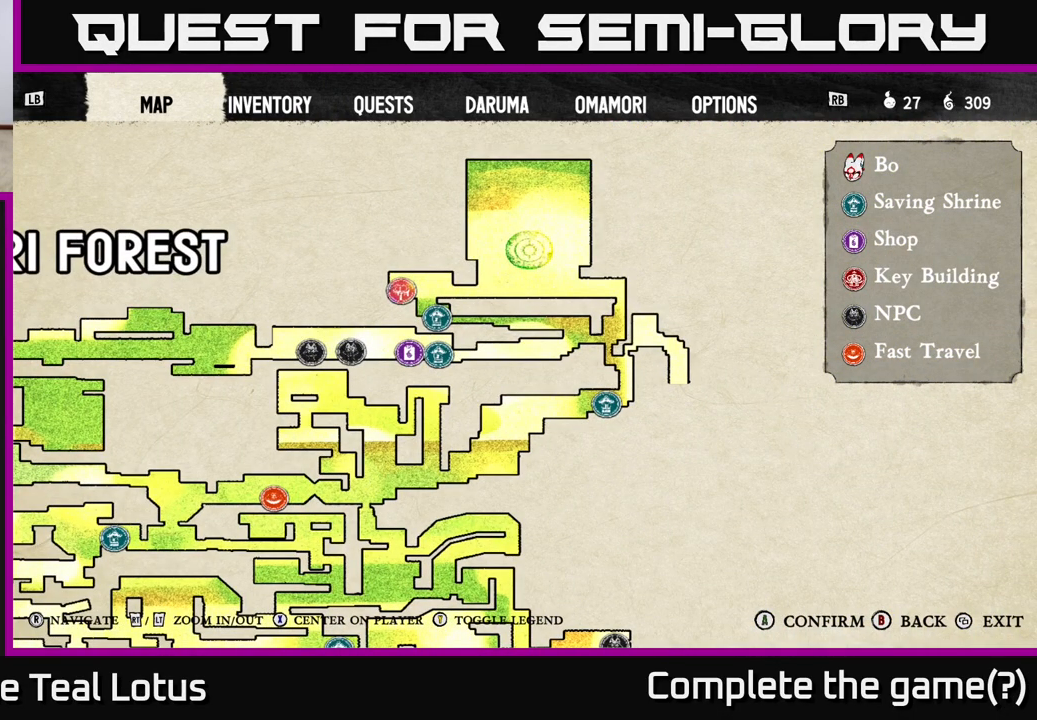
{"dt_ms": 500, "buttons": [], "left_stick": "center", "right_stick": "center", "events": []}
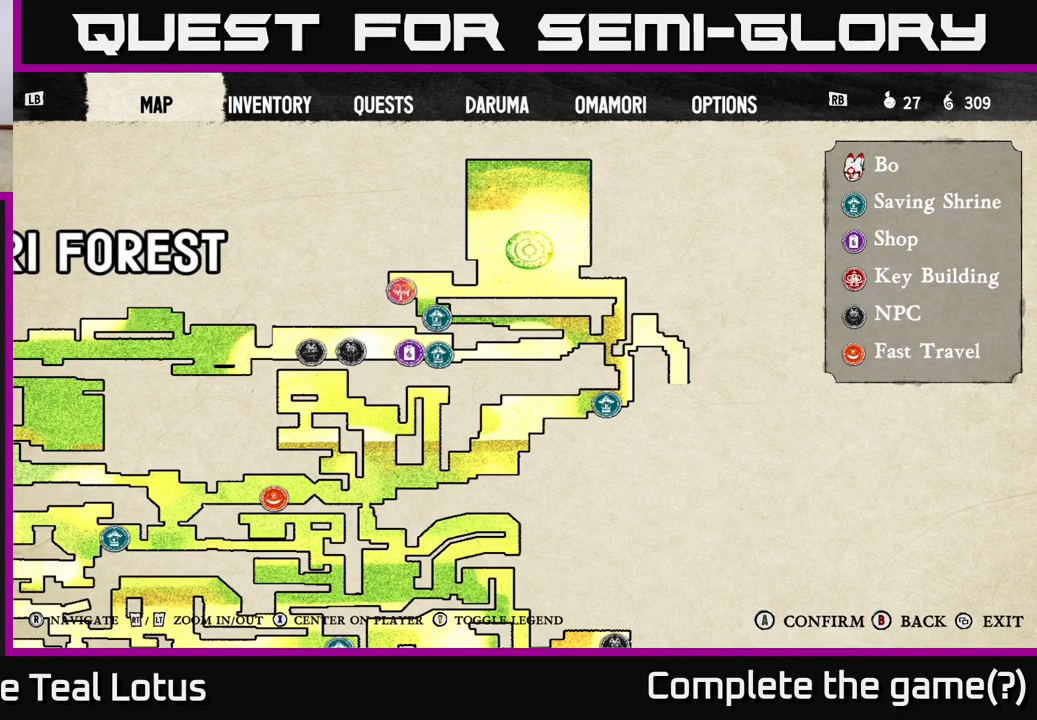
{"dt_ms": 500, "buttons": [], "left_stick": "center", "right_stick": "center", "events": [[167, "right_stick", "down-right"], [467, "right_stick", "center"]]}